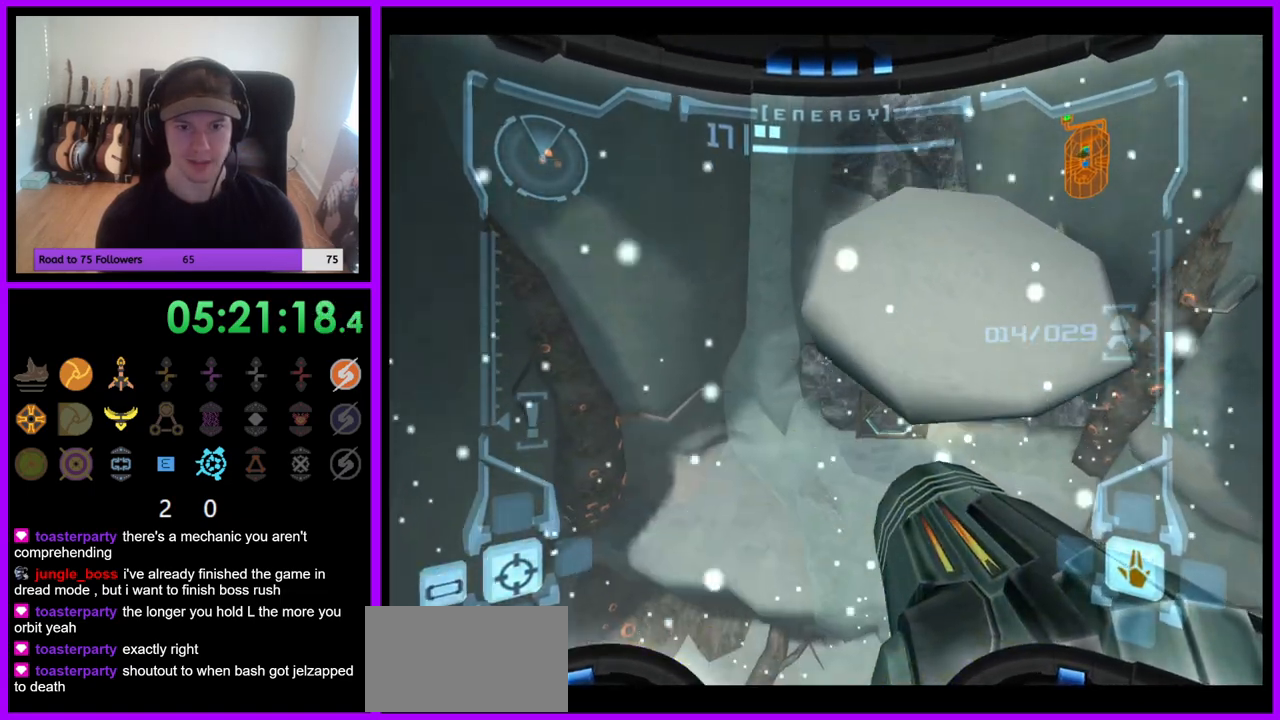
Gameplay with a controller (Nintendo layout); each line is a JSON object with the inputs held at the frame after it (dt_ms = milliseconds from this image to that frame). "events" lists button and stick changes between this image and that frame as [ms after this image, input, new state], when the widget could be followed in between. Not read: L3 R3 Y Z.
{"dt_ms": 500, "buttons": ["L1"], "left_stick": "up-right", "right_stick": "center", "events": [[250, "left_stick", "up"], [417, "left_stick", "up-right"]]}
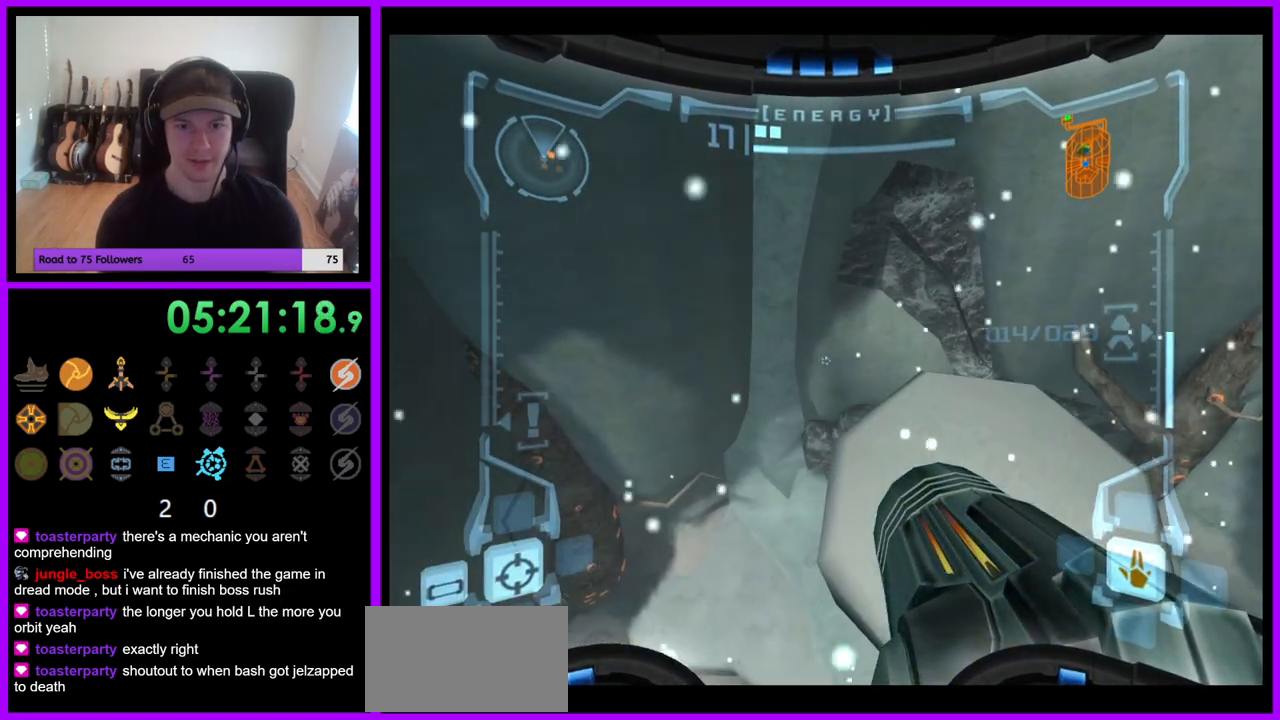
{"dt_ms": 500, "buttons": ["L1"], "left_stick": "up-right", "right_stick": "center", "events": []}
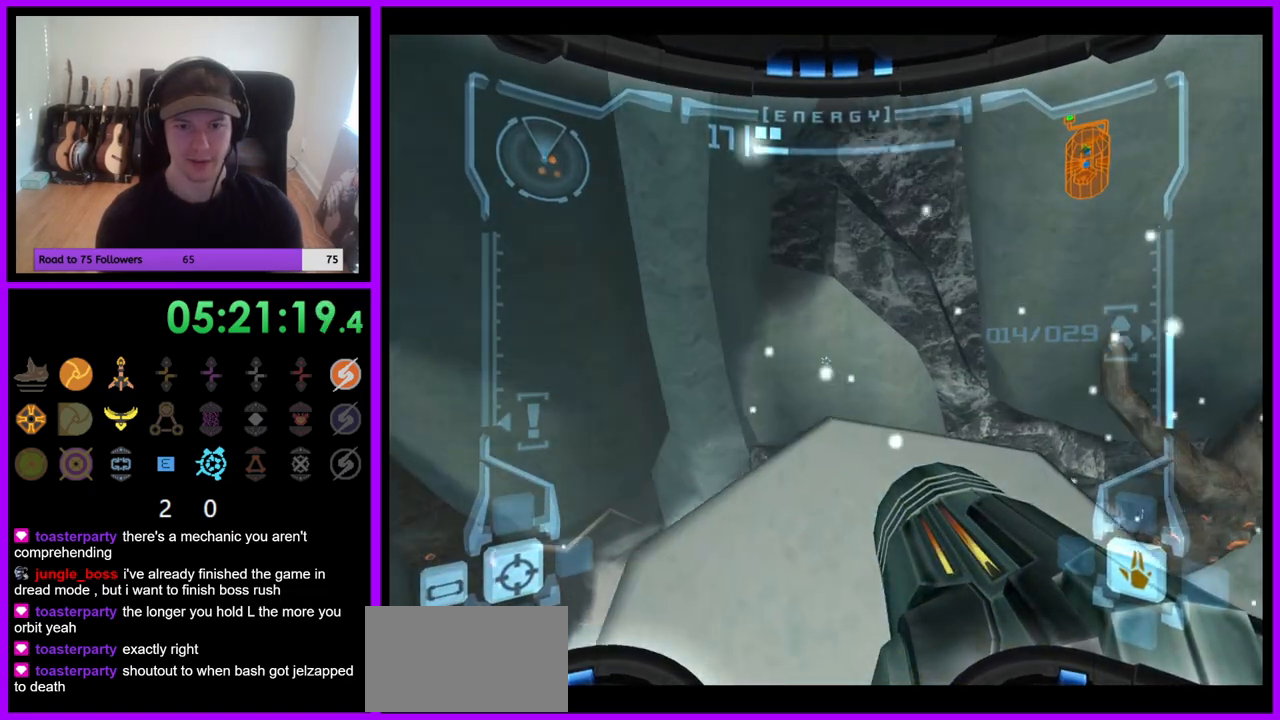
{"dt_ms": 1000, "buttons": ["L1"], "left_stick": "center", "right_stick": "center"}
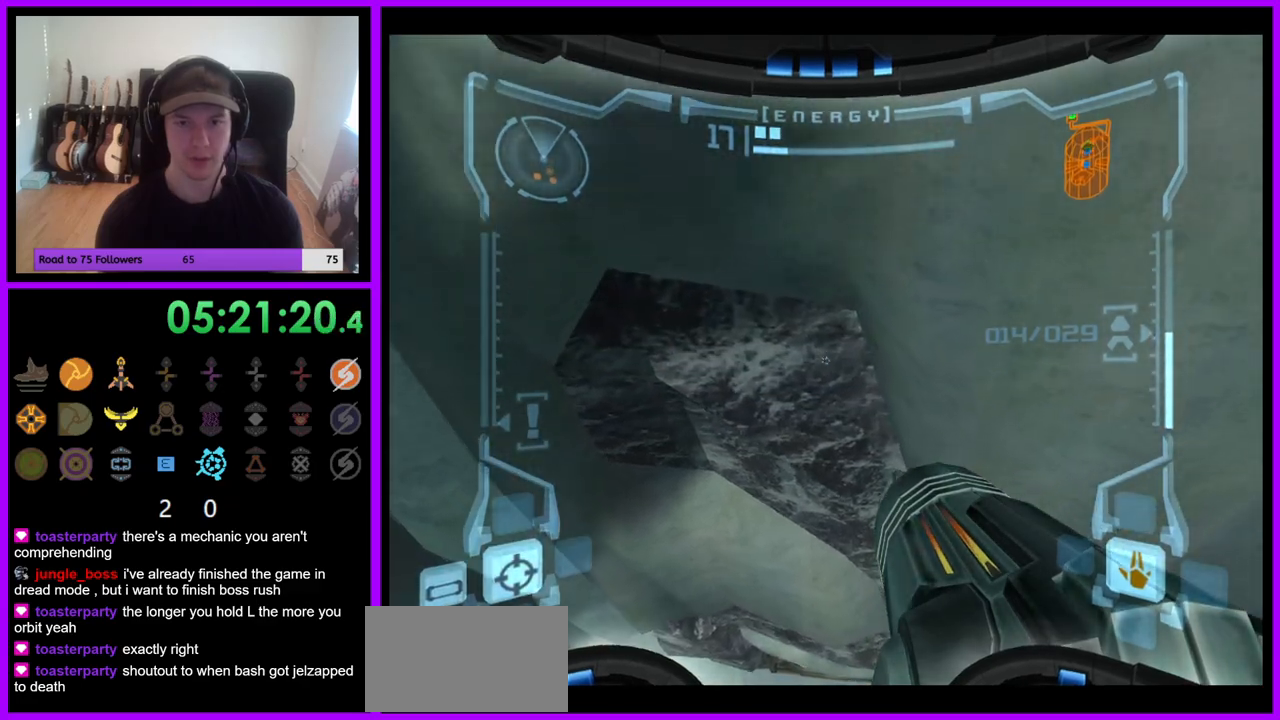
{"dt_ms": 500, "buttons": ["L1"], "left_stick": "center", "right_stick": "center", "events": []}